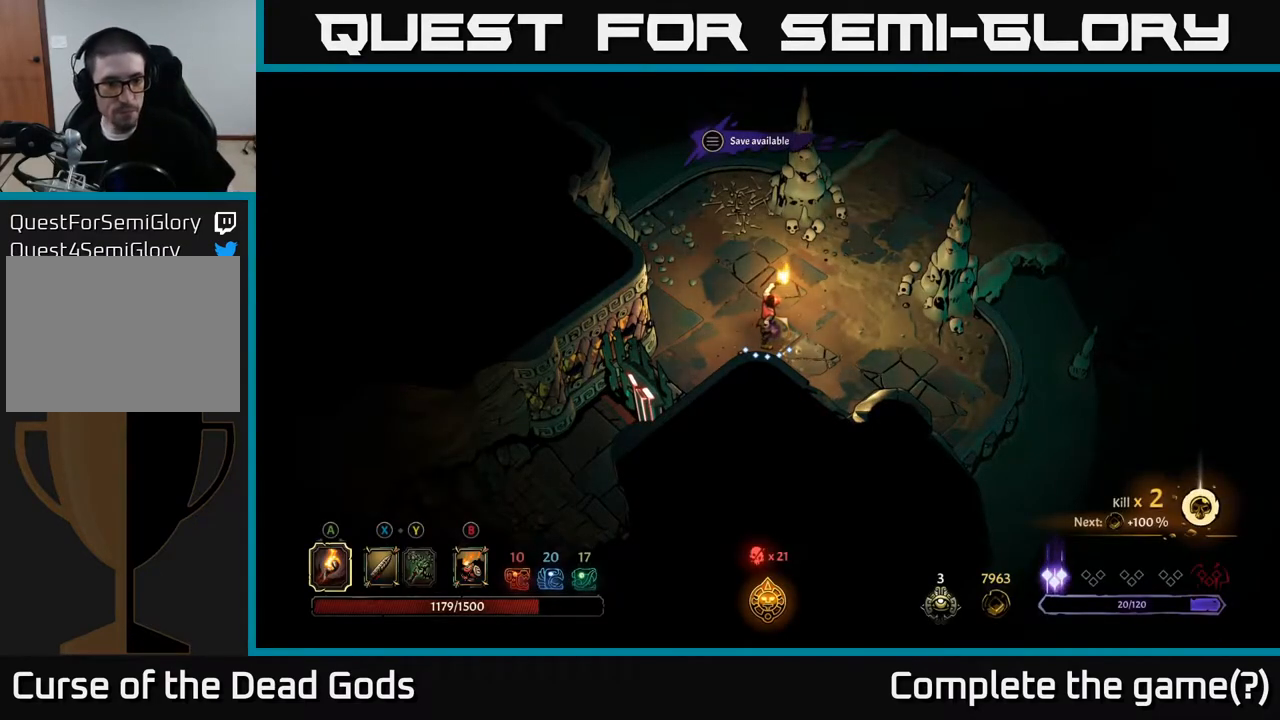
Gameplay with a controller (Xbox layout); each line is a JSON object with the inputs held at the frame after it. "events" lists button and stick changes between this image and that frame as [ms after this image, input, new state], when the widget could be followed in between.
{"buttons": [], "left_stick": "up-right", "right_stick": "center", "events": [[300, "left_stick", "up-right"]]}
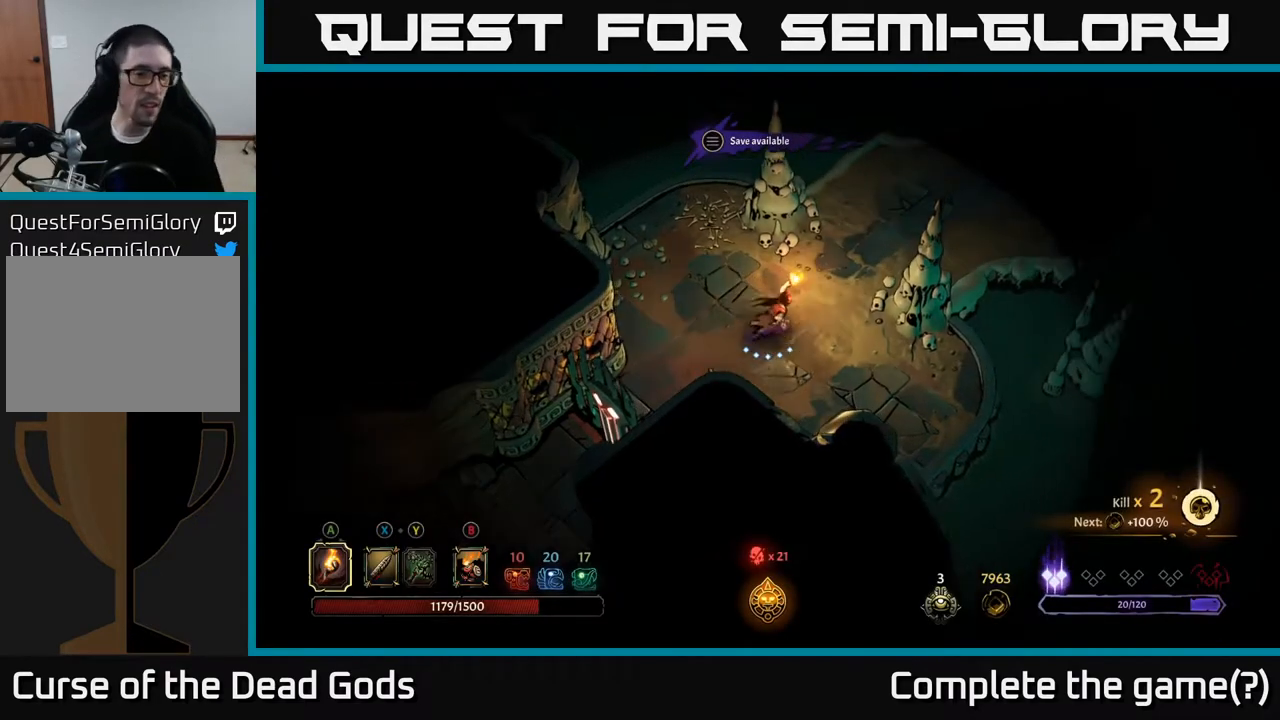
{"buttons": [], "left_stick": "center", "right_stick": "center", "events": [[433, "left_stick", "center"]]}
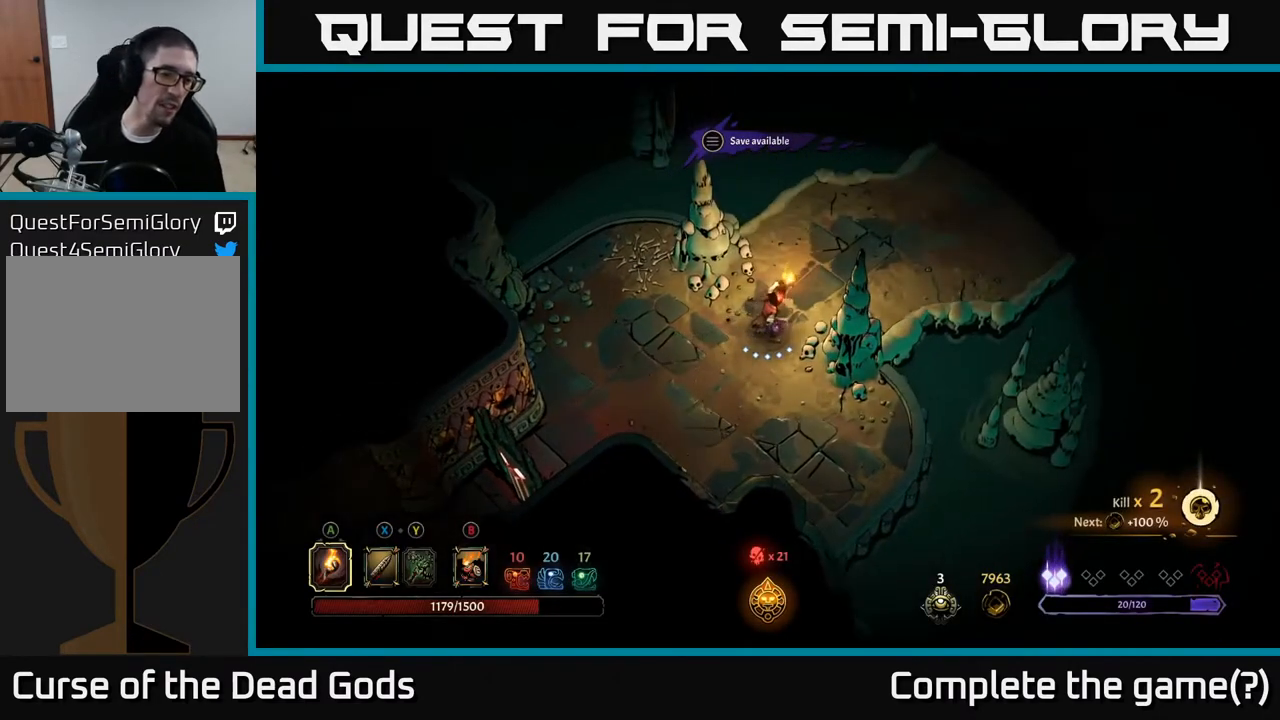
{"buttons": [], "left_stick": "up-right", "right_stick": "center", "events": [[67, "left_stick", "up"], [183, "left_stick", "up-right"]]}
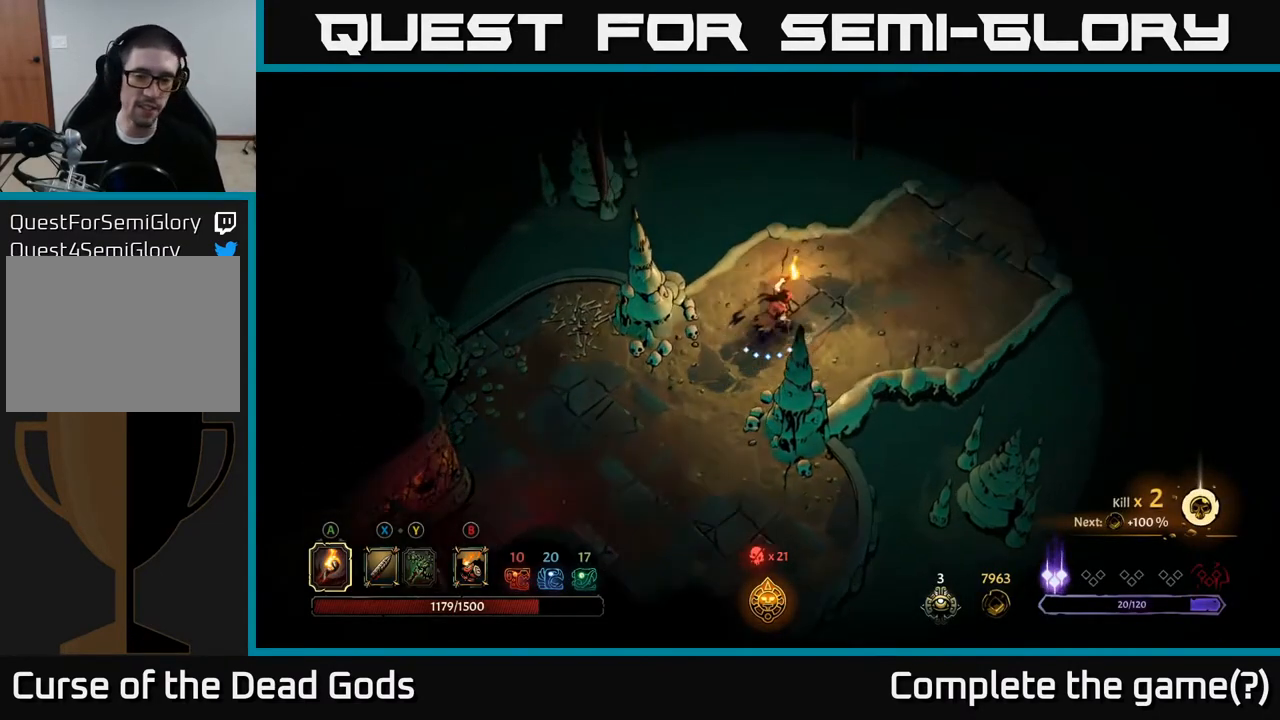
{"buttons": [], "left_stick": "up-right", "right_stick": "center", "events": []}
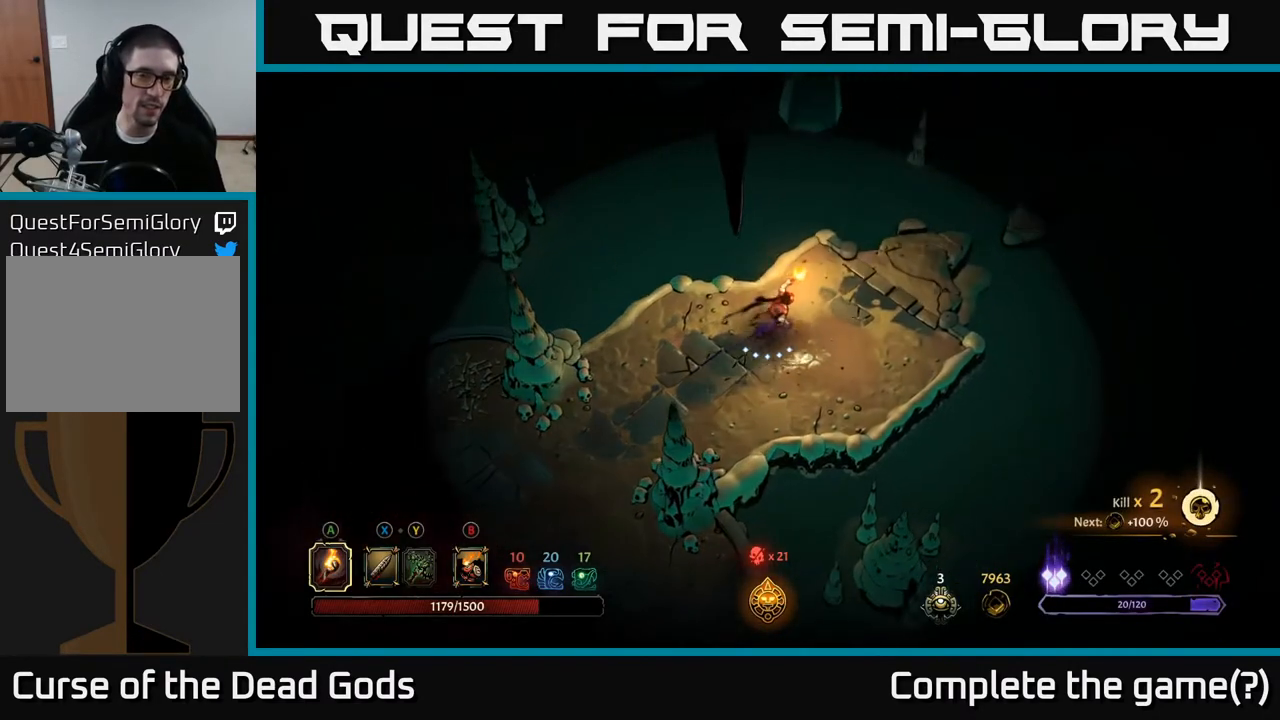
{"buttons": [], "left_stick": "up-right", "right_stick": "center", "events": []}
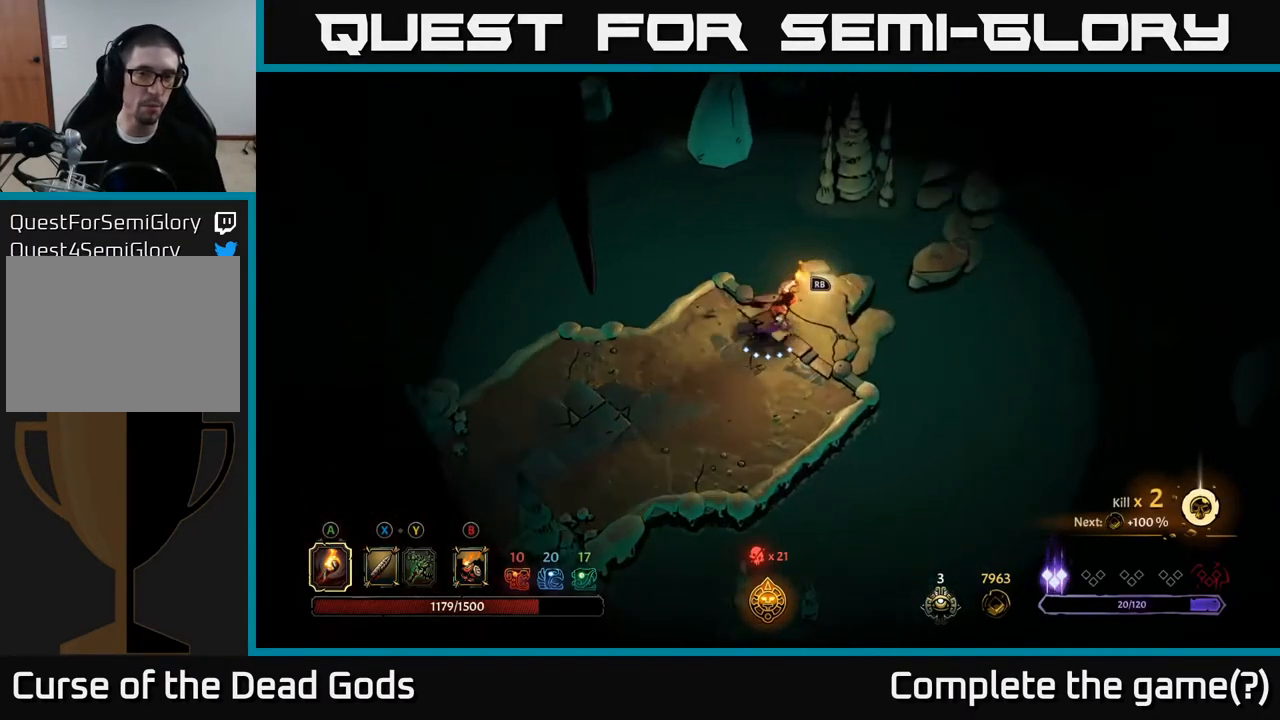
{"buttons": [], "left_stick": "center", "right_stick": "center", "events": [[117, "R1", "down"], [267, "R1", "up"], [317, "left_stick", "center"]]}
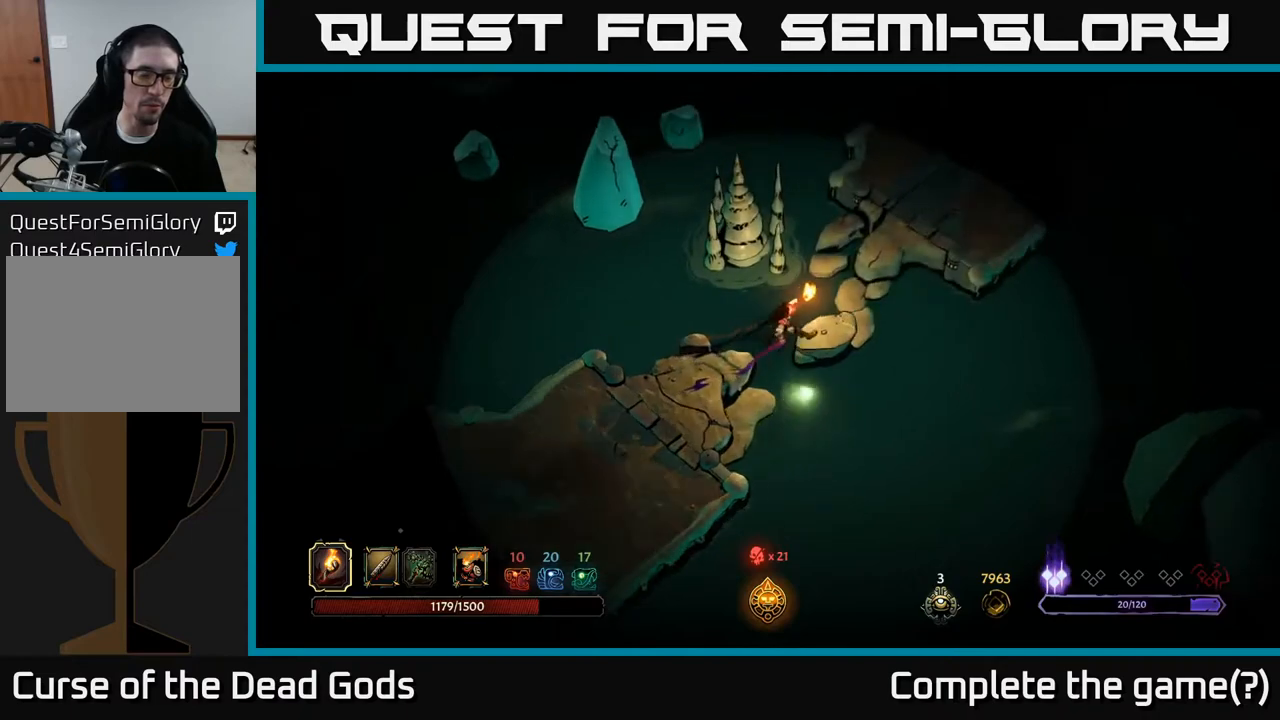
{"buttons": [], "left_stick": "center", "right_stick": "center", "events": []}
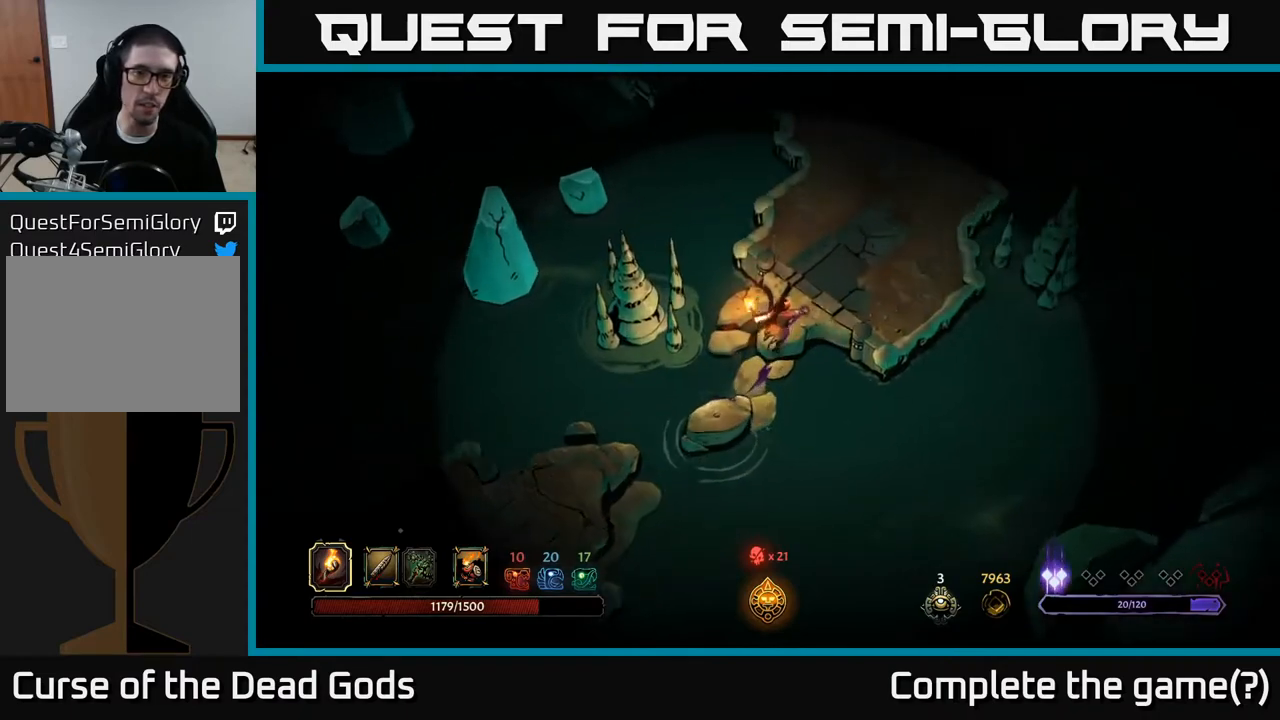
{"buttons": [], "left_stick": "up-right", "right_stick": "center", "events": [[400, "left_stick", "up-right"]]}
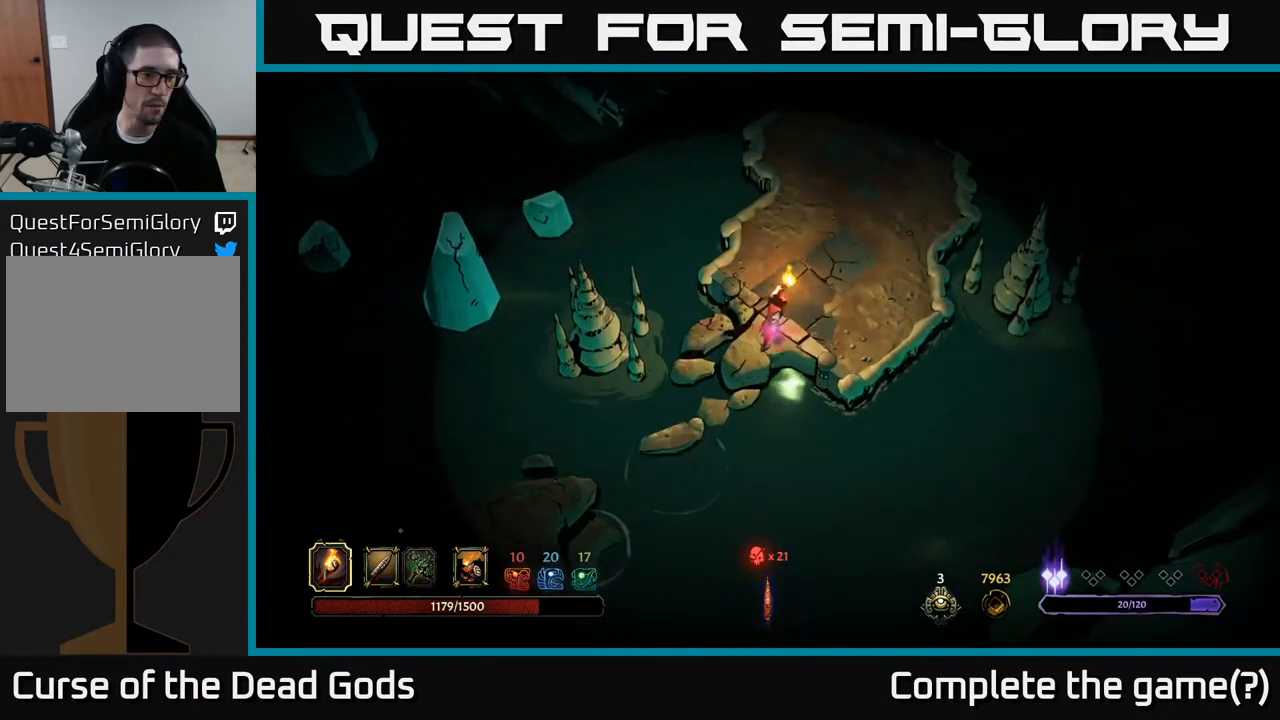
{"buttons": [], "left_stick": "up-right", "right_stick": "center", "events": []}
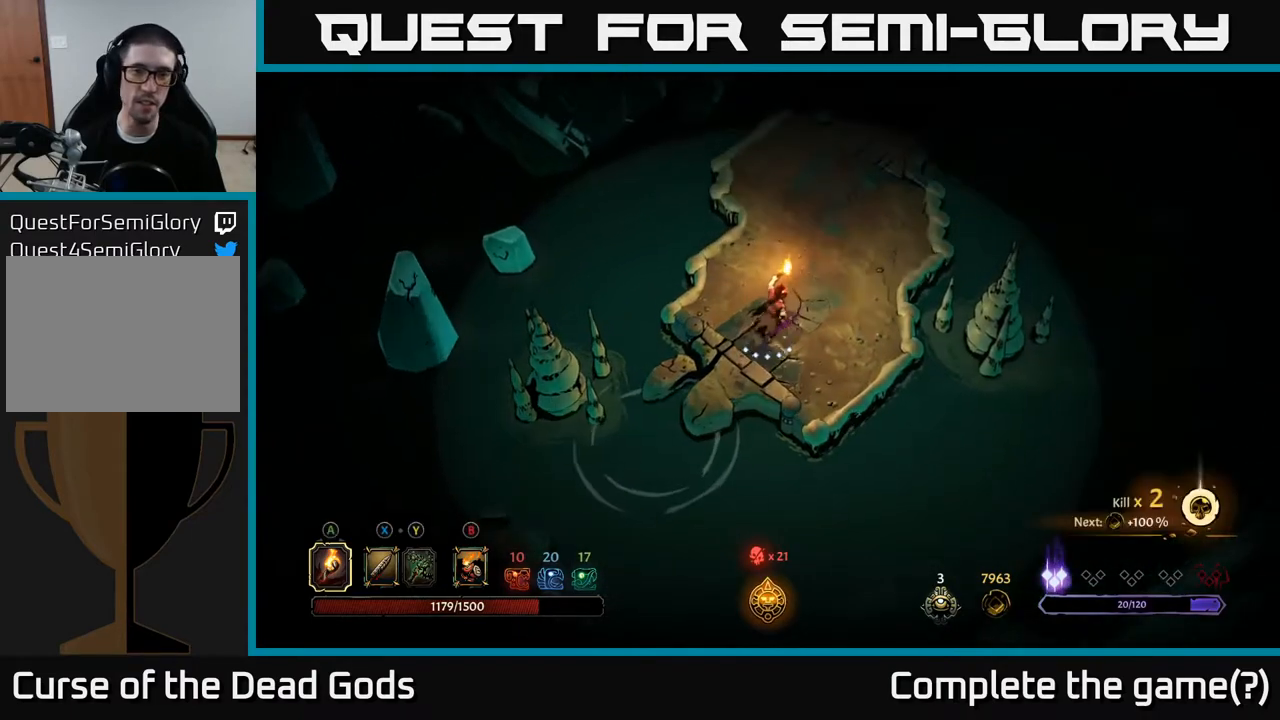
{"buttons": [], "left_stick": "up", "right_stick": "center", "events": [[400, "left_stick", "up"]]}
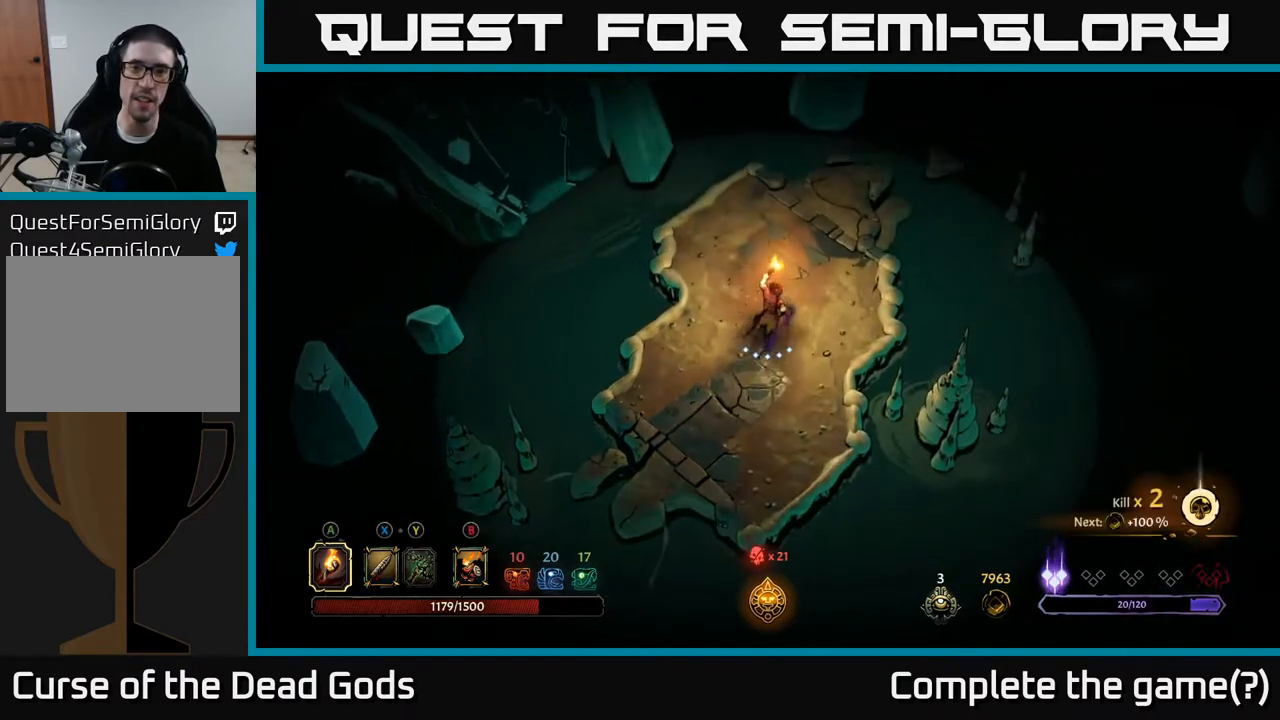
{"buttons": [], "left_stick": "up", "right_stick": "center", "events": []}
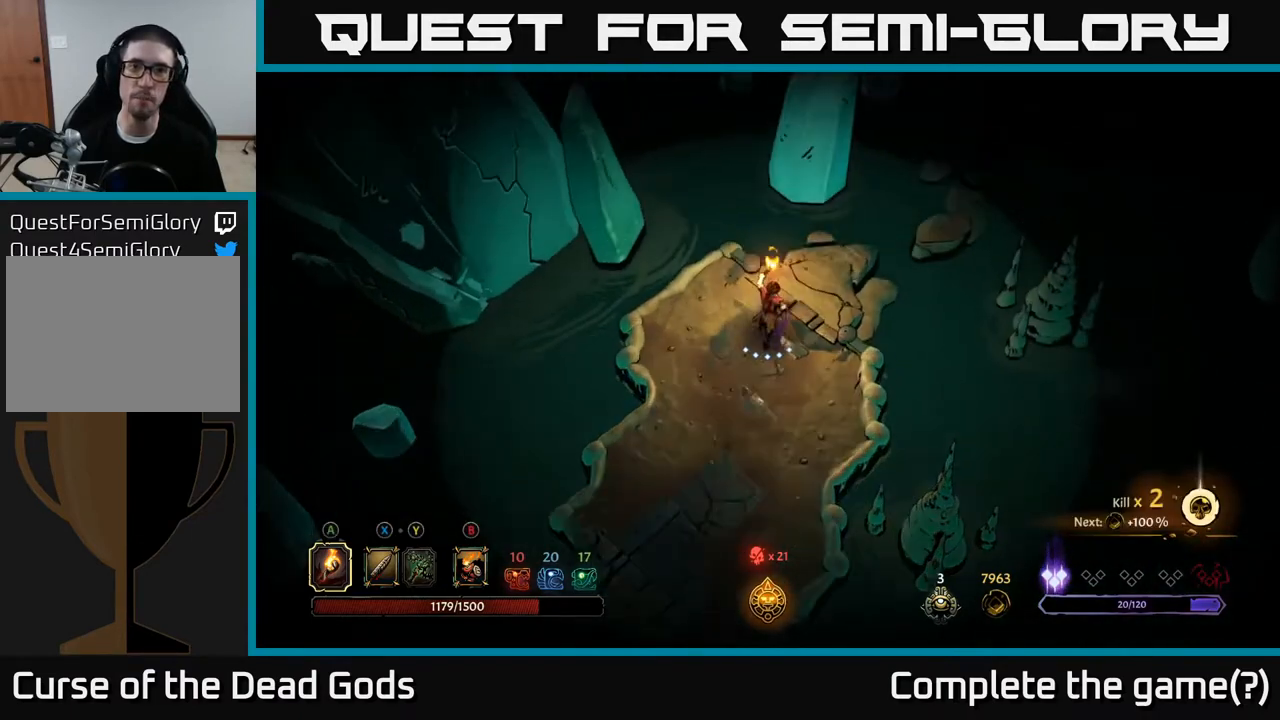
{"buttons": [], "left_stick": "center", "right_stick": "center", "events": [[50, "left_stick", "up-right"], [283, "R1", "down"], [383, "left_stick", "center"], [400, "R1", "up"]]}
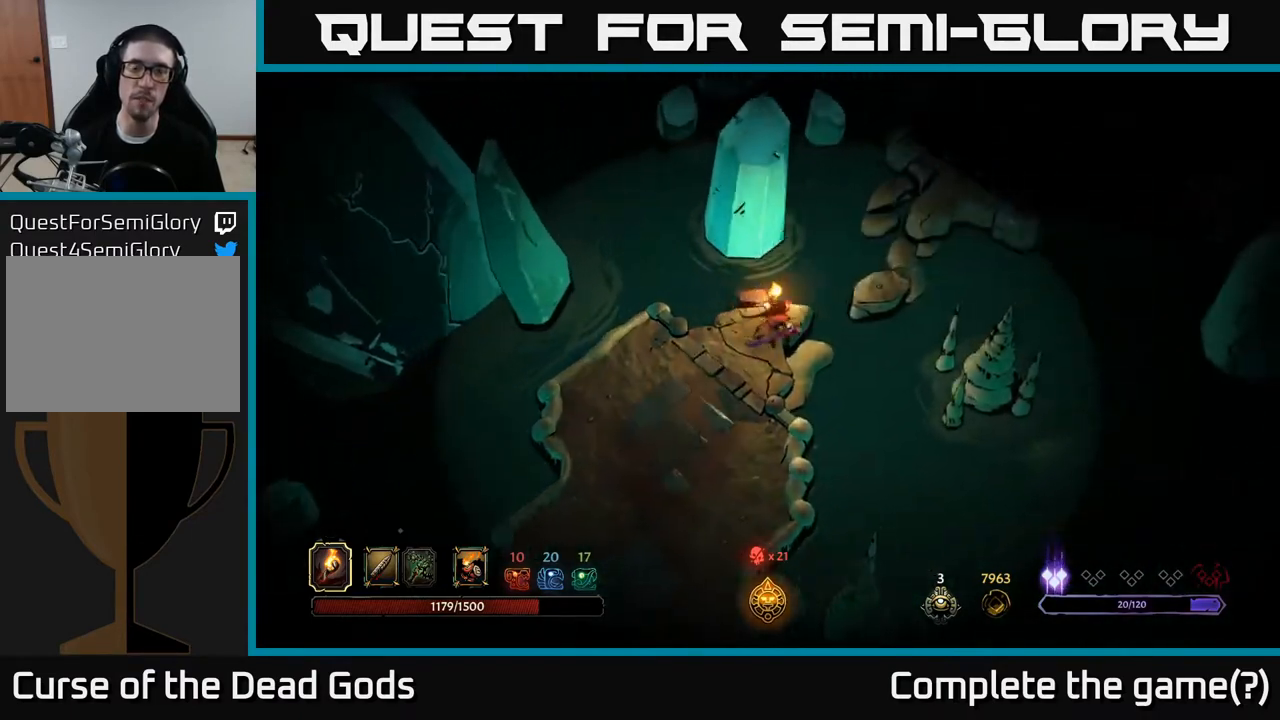
{"buttons": [], "left_stick": "center", "right_stick": "center", "events": []}
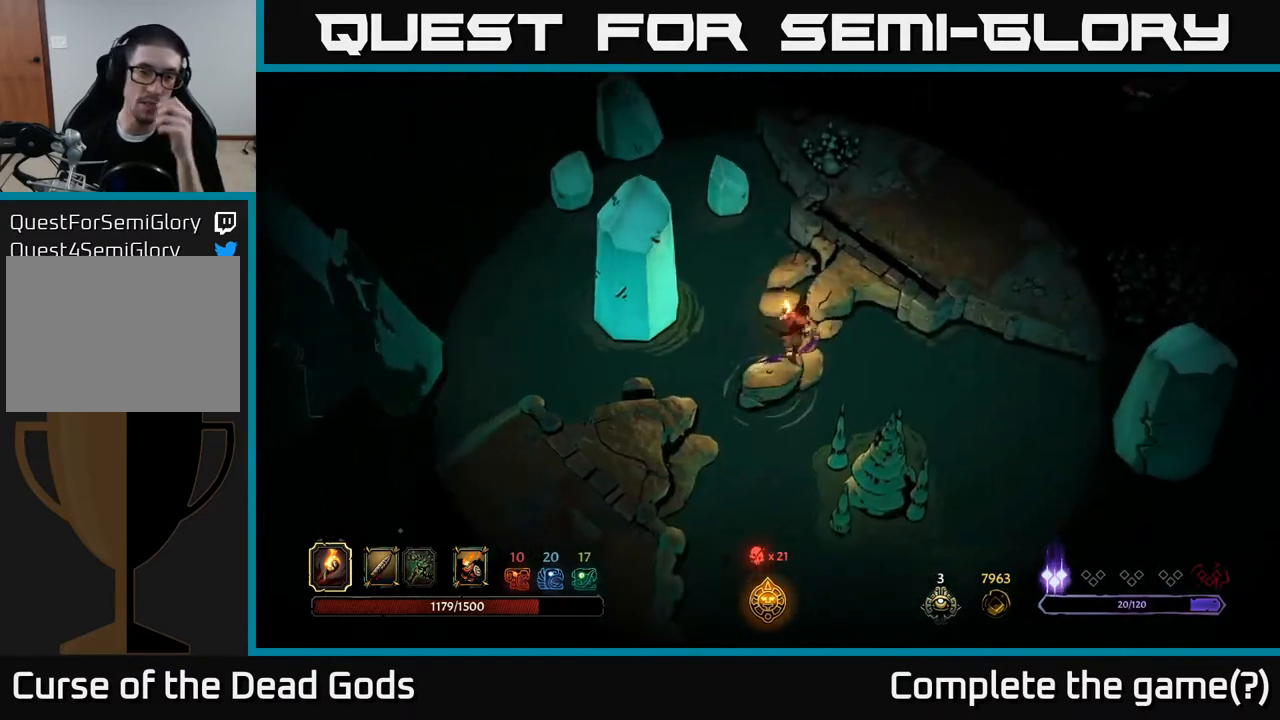
{"buttons": [], "left_stick": "center", "right_stick": "center", "events": []}
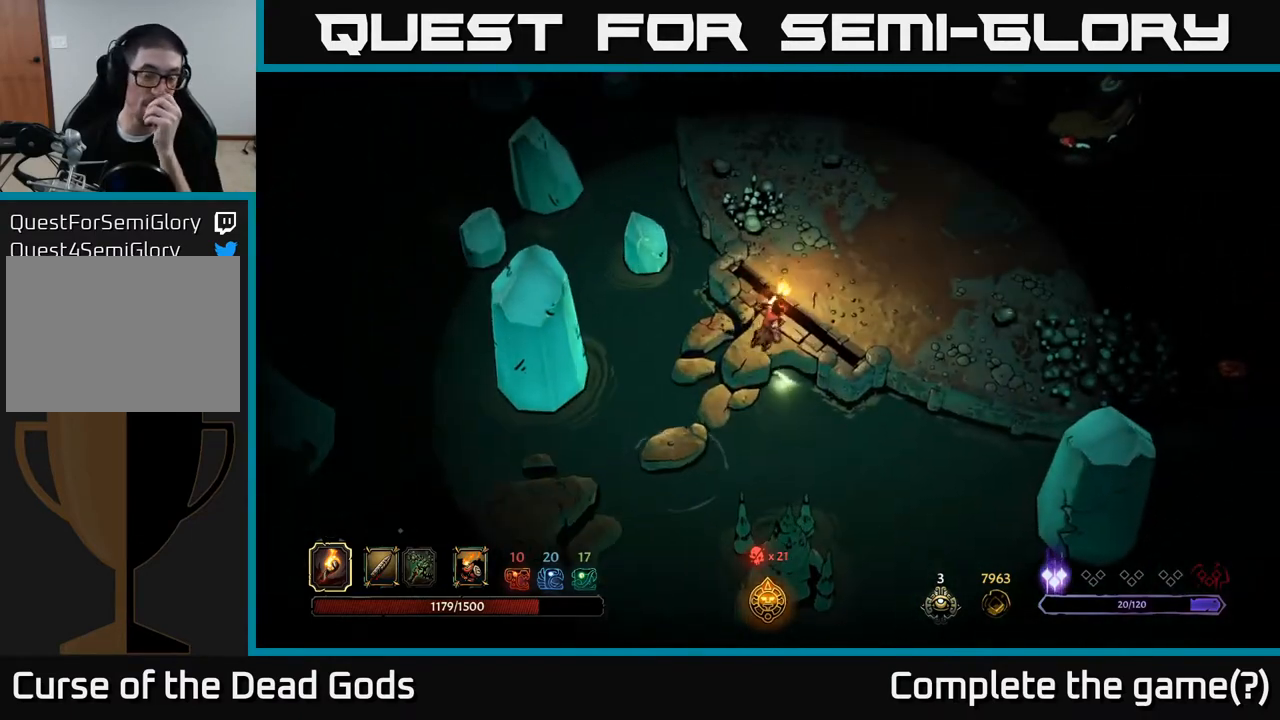
{"buttons": [], "left_stick": "center", "right_stick": "center", "events": []}
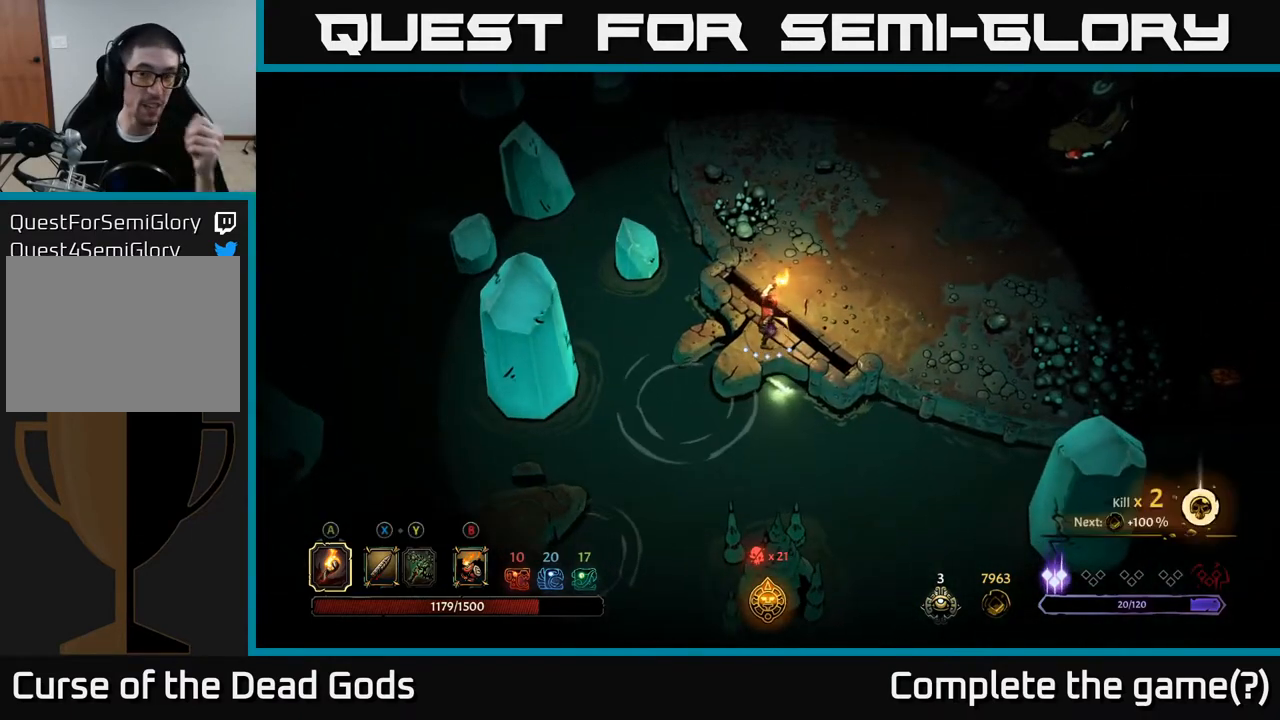
{"buttons": [], "left_stick": "center", "right_stick": "center", "events": []}
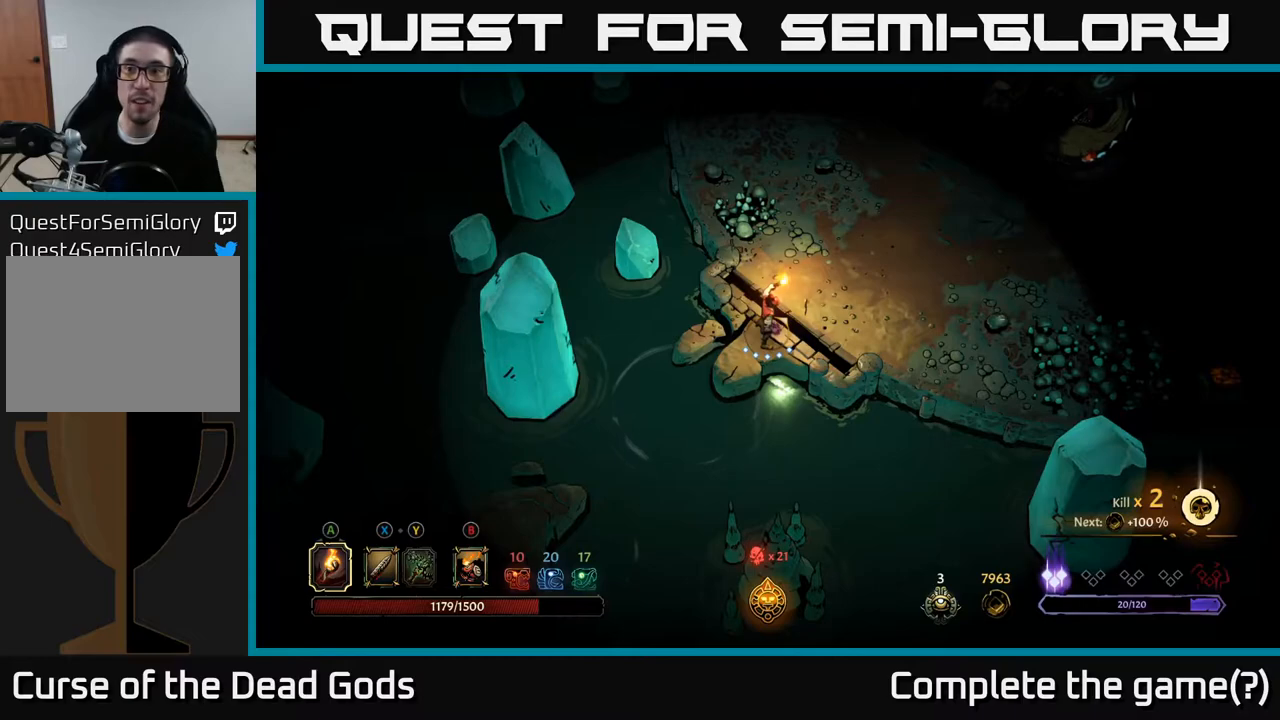
{"buttons": [], "left_stick": "up-right", "right_stick": "center", "events": [[317, "left_stick", "up"], [367, "left_stick", "up-right"]]}
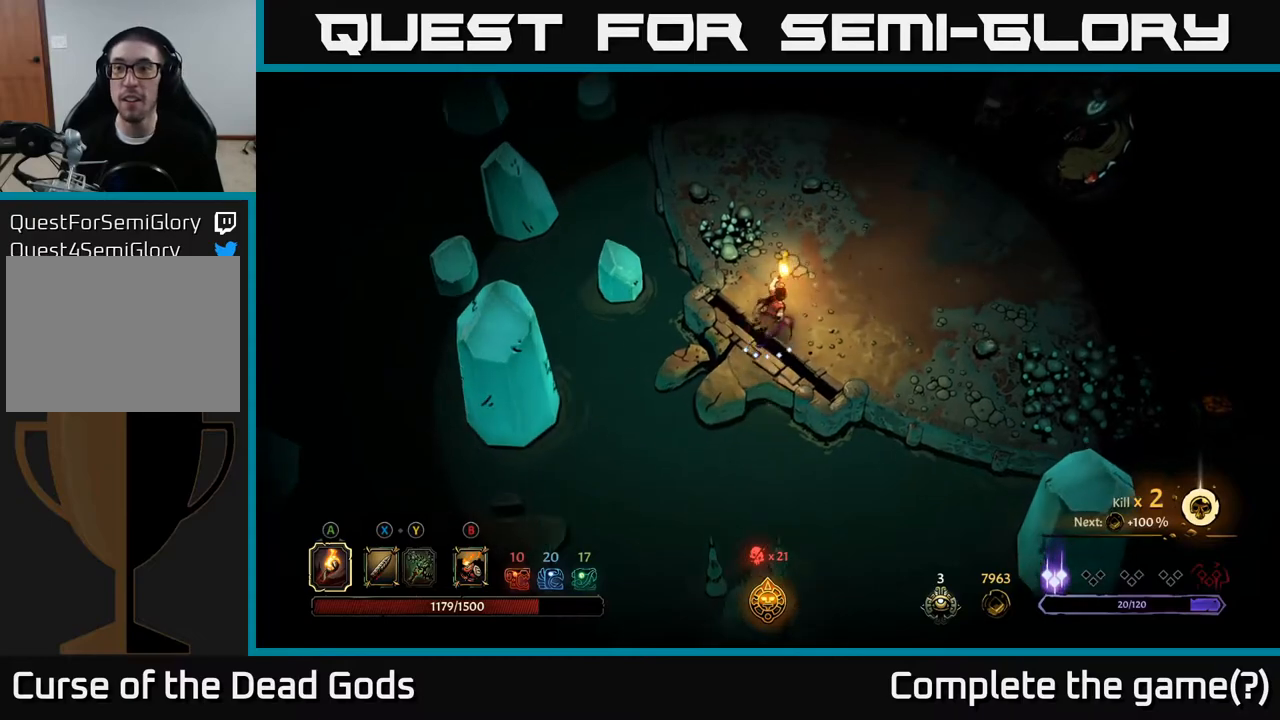
{"buttons": [], "left_stick": "up-right", "right_stick": "center", "events": []}
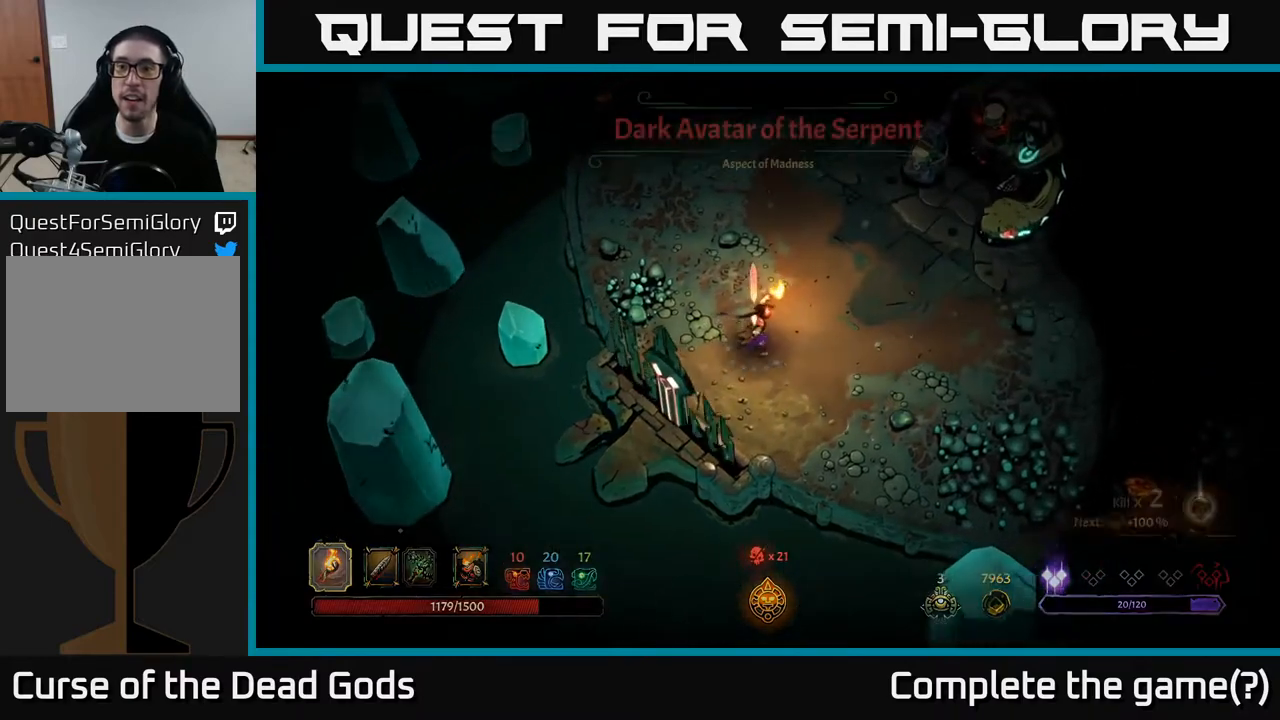
{"buttons": [], "left_stick": "center", "right_stick": "center", "events": [[150, "left_stick", "center"]]}
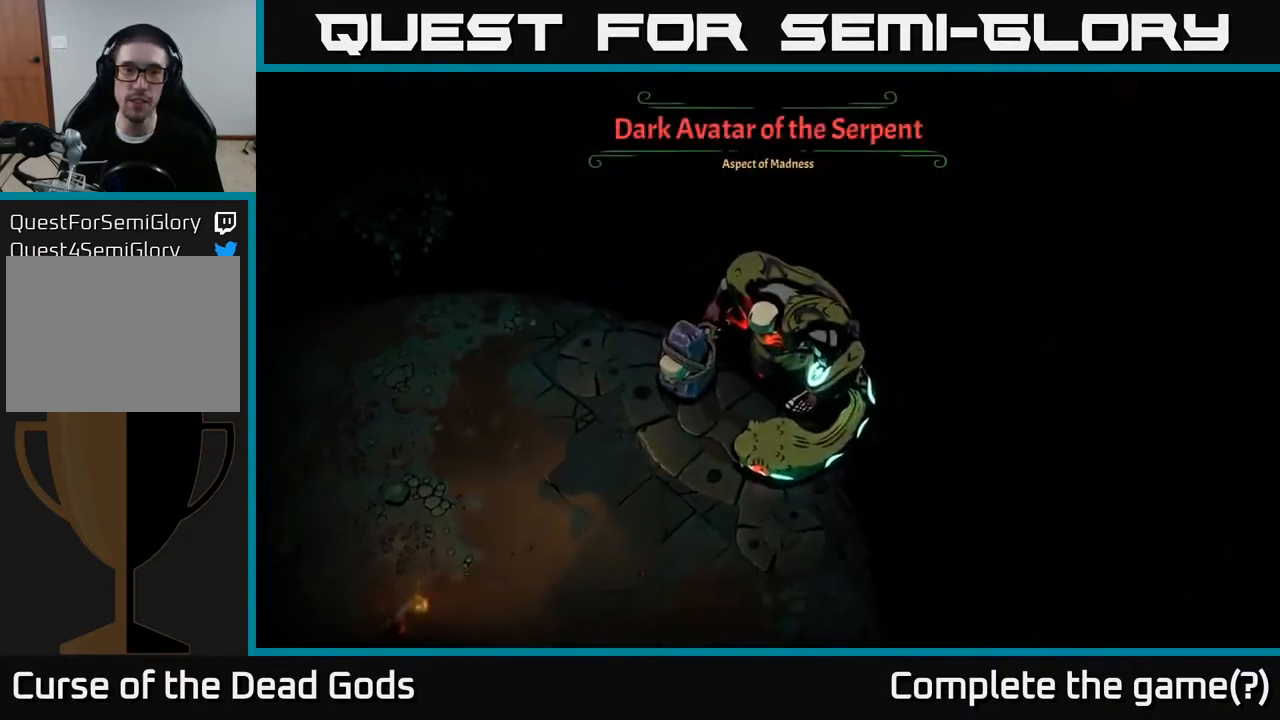
{"buttons": [], "left_stick": "up-right", "right_stick": "center", "events": [[200, "left_stick", "right"], [467, "left_stick", "up-right"]]}
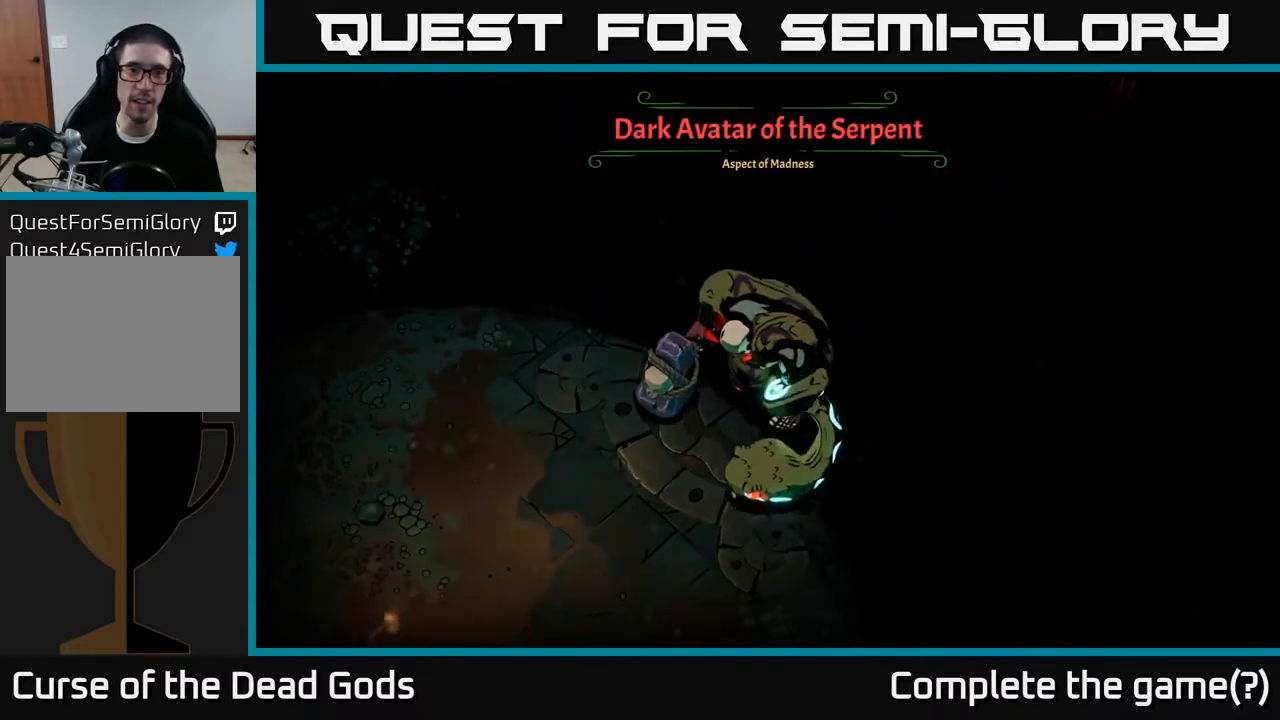
{"buttons": [], "left_stick": "up-right", "right_stick": "center", "events": []}
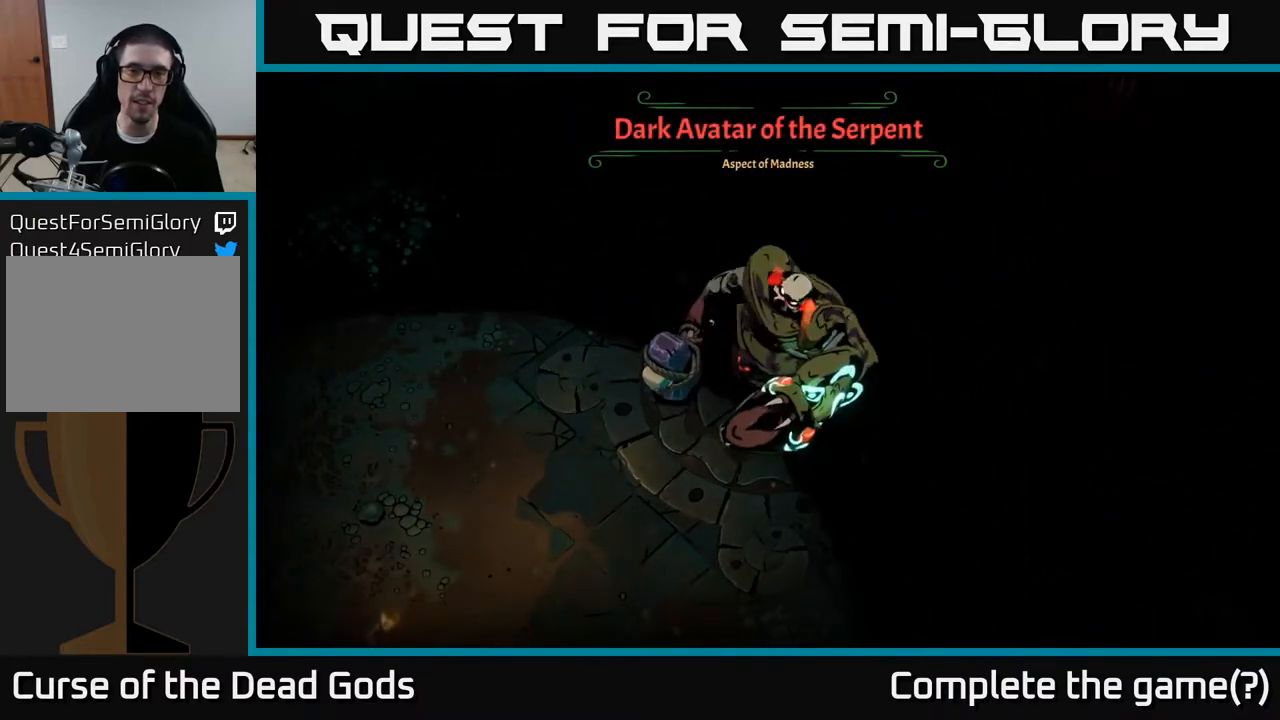
{"buttons": [], "left_stick": "up-right", "right_stick": "center", "events": []}
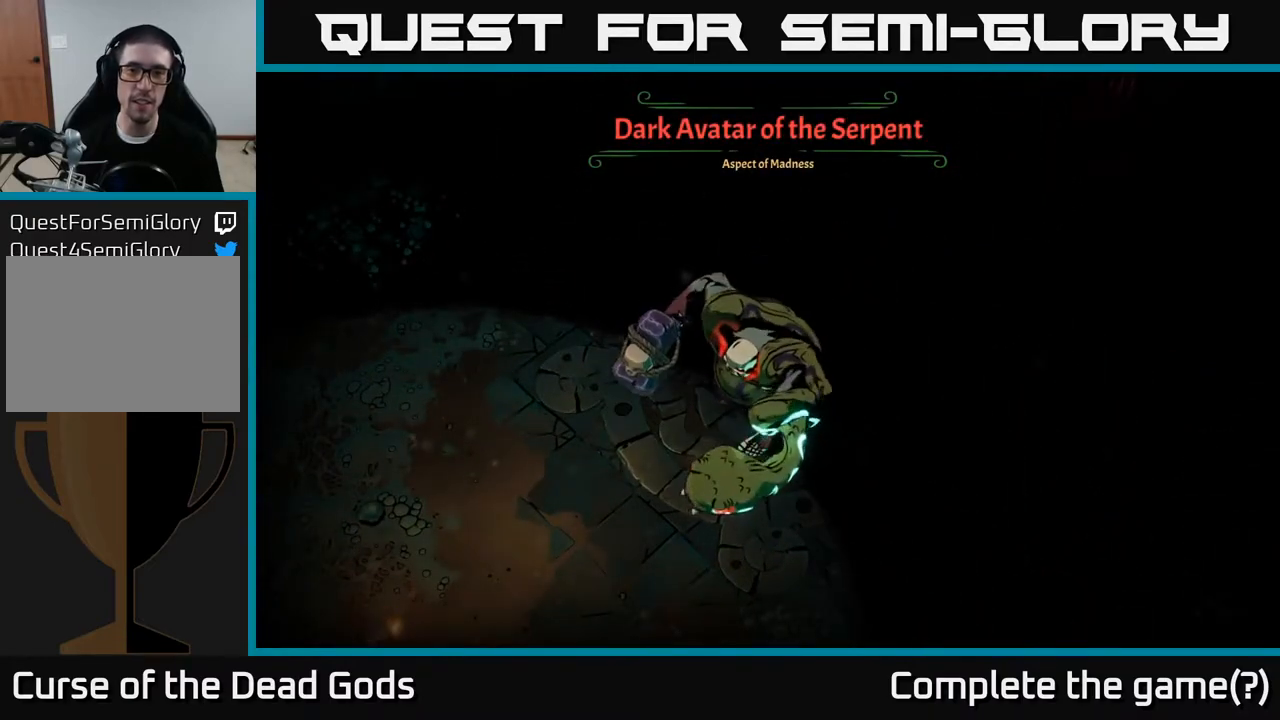
{"buttons": [], "left_stick": "right", "right_stick": "center", "events": [[283, "left_stick", "right"]]}
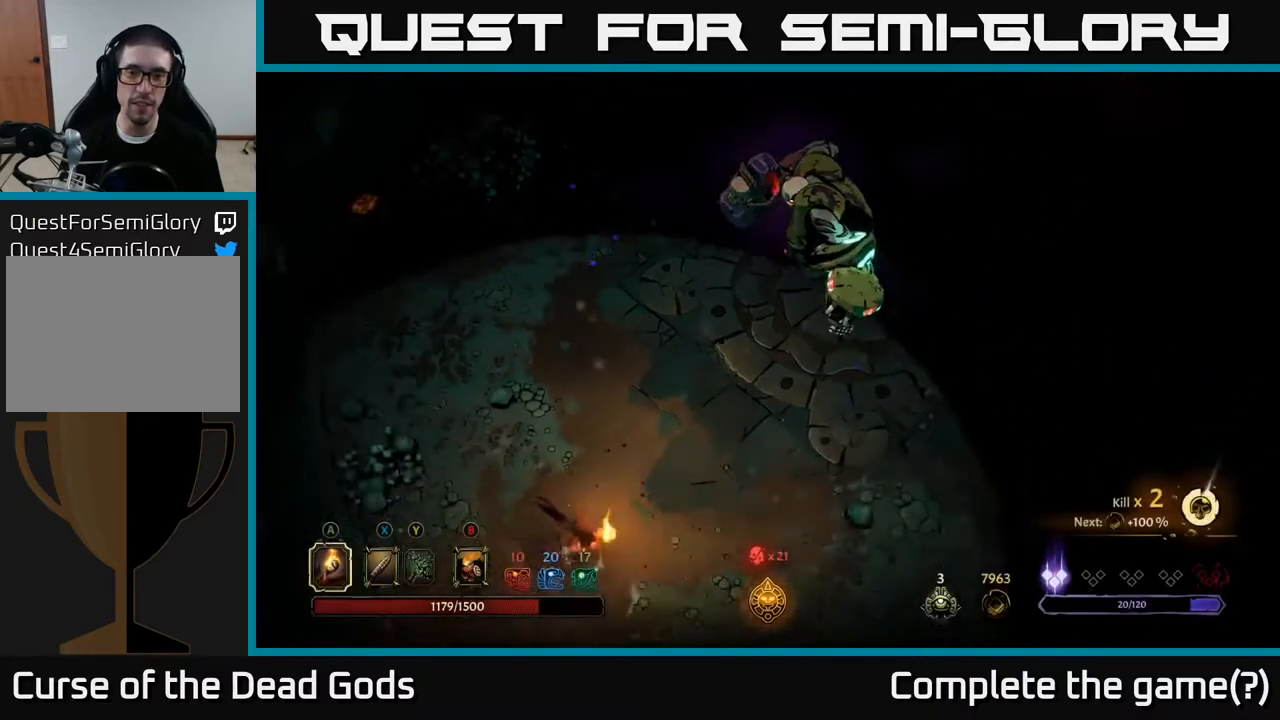
{"buttons": [], "left_stick": "up-right", "right_stick": "center", "events": [[150, "left_stick", "down-right"], [367, "left_stick", "up-right"]]}